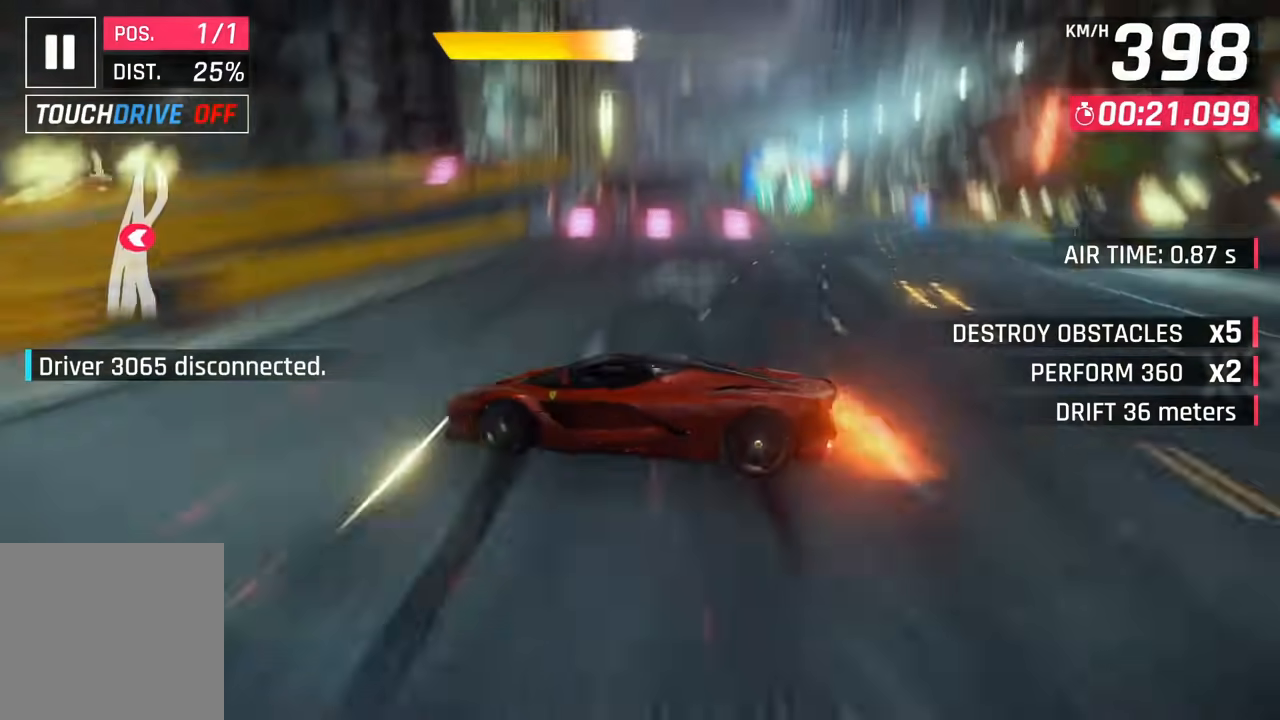
Gameplay with a controller (PlayStation layout); each line is a JSON object with the inputs held at the frame after it (dt_ms = milliseconds from this image to that frame). "events" lists button and stick changes between this image and that frame as [ms after this image, input, new state], when the widget could be followed in between.
{"dt_ms": 500, "buttons": ["SQUARE"], "left_stick": "center", "right_stick": "center", "events": [[50, "SQUARE", "up"], [500, "SQUARE", "down"]]}
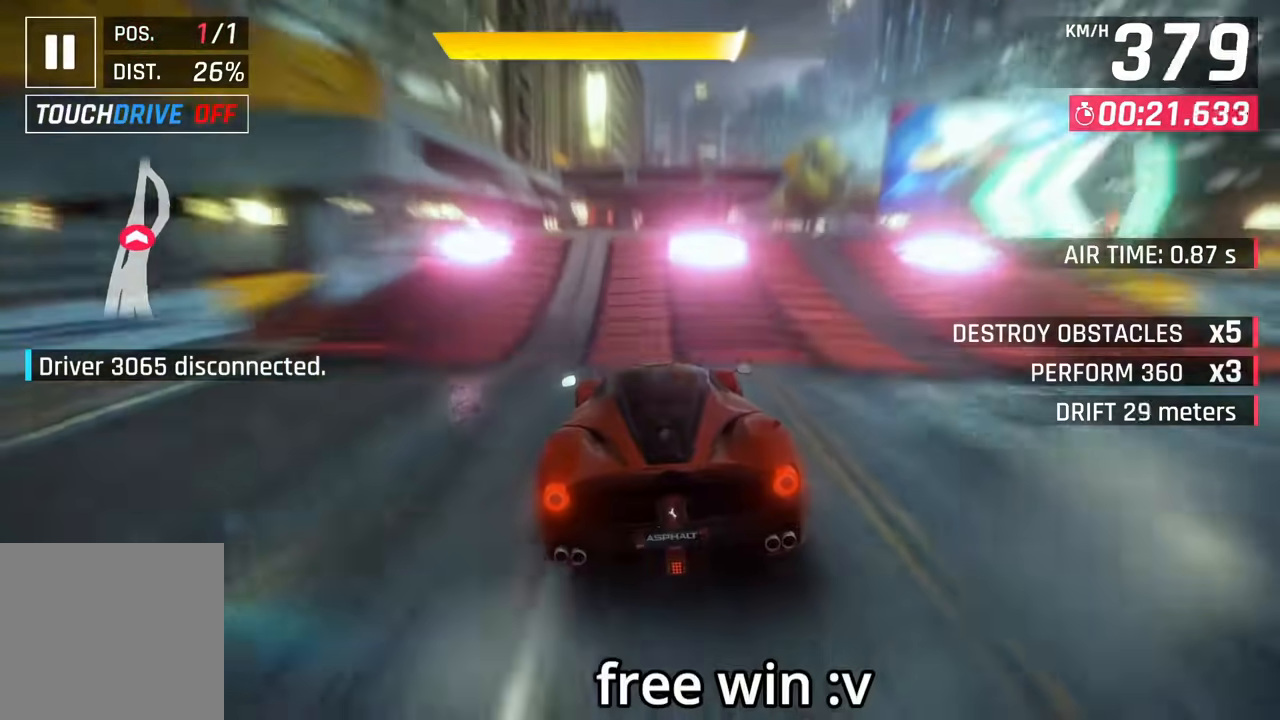
{"dt_ms": 500, "buttons": ["CROSS"], "left_stick": "center", "right_stick": "center", "events": [[100, "SQUARE", "up"], [133, "SQUARE", "down"], [250, "SQUARE", "up"], [333, "CROSS", "down"], [367, "right_stick", "up-right"], [417, "CROSS", "up"], [433, "right_stick", "center"], [467, "CROSS", "down"]]}
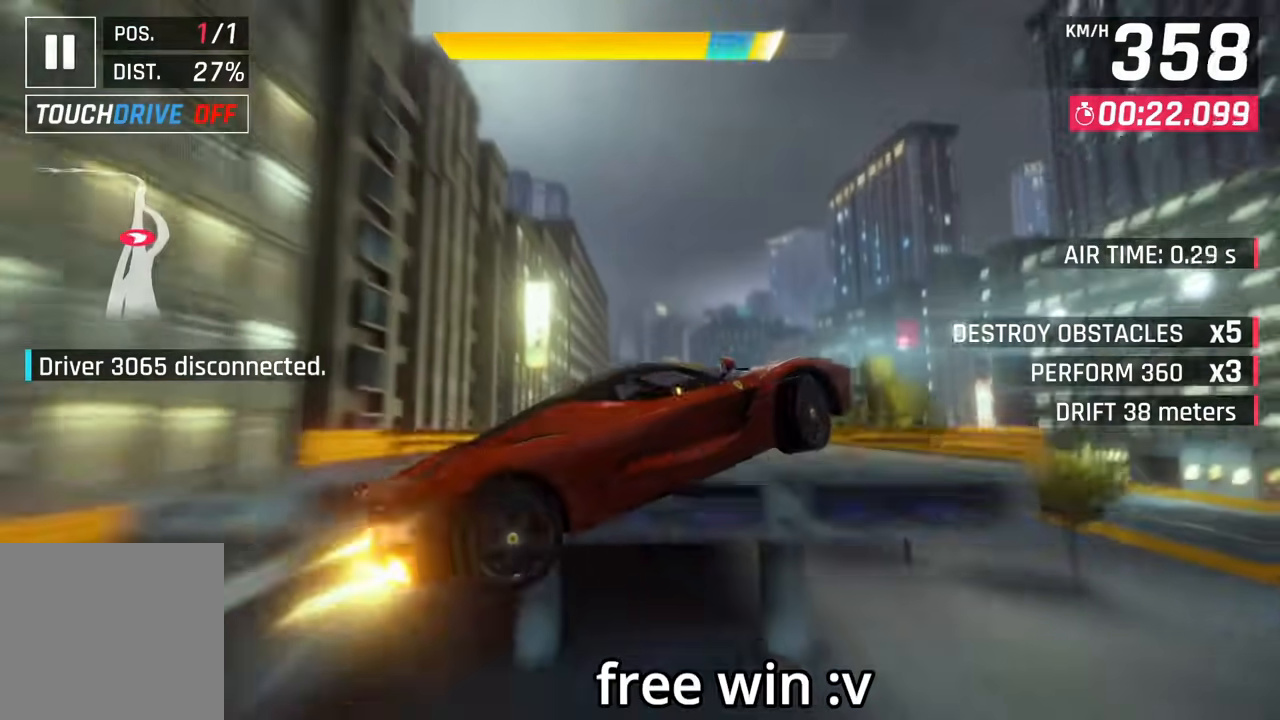
{"dt_ms": 500, "buttons": ["CROSS"], "left_stick": "center", "right_stick": "center", "events": [[67, "CROSS", "up"], [133, "CROSS", "down"], [250, "CROSS", "up"], [317, "CROSS", "down"], [433, "CROSS", "up"], [500, "CROSS", "down"]]}
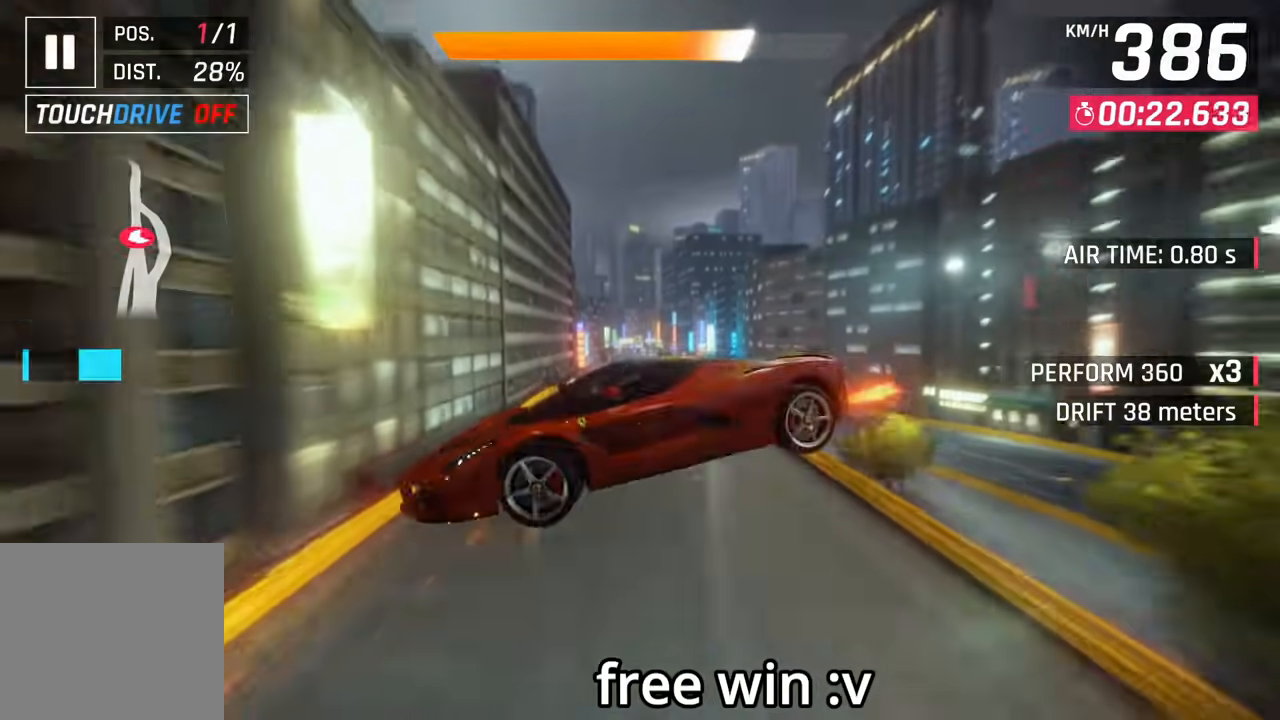
{"dt_ms": 500, "buttons": [], "left_stick": "center", "right_stick": "center", "events": [[117, "CROSS", "up"], [183, "CROSS", "down"], [283, "CROSS", "up"], [333, "CROSS", "down"], [467, "CROSS", "up"]]}
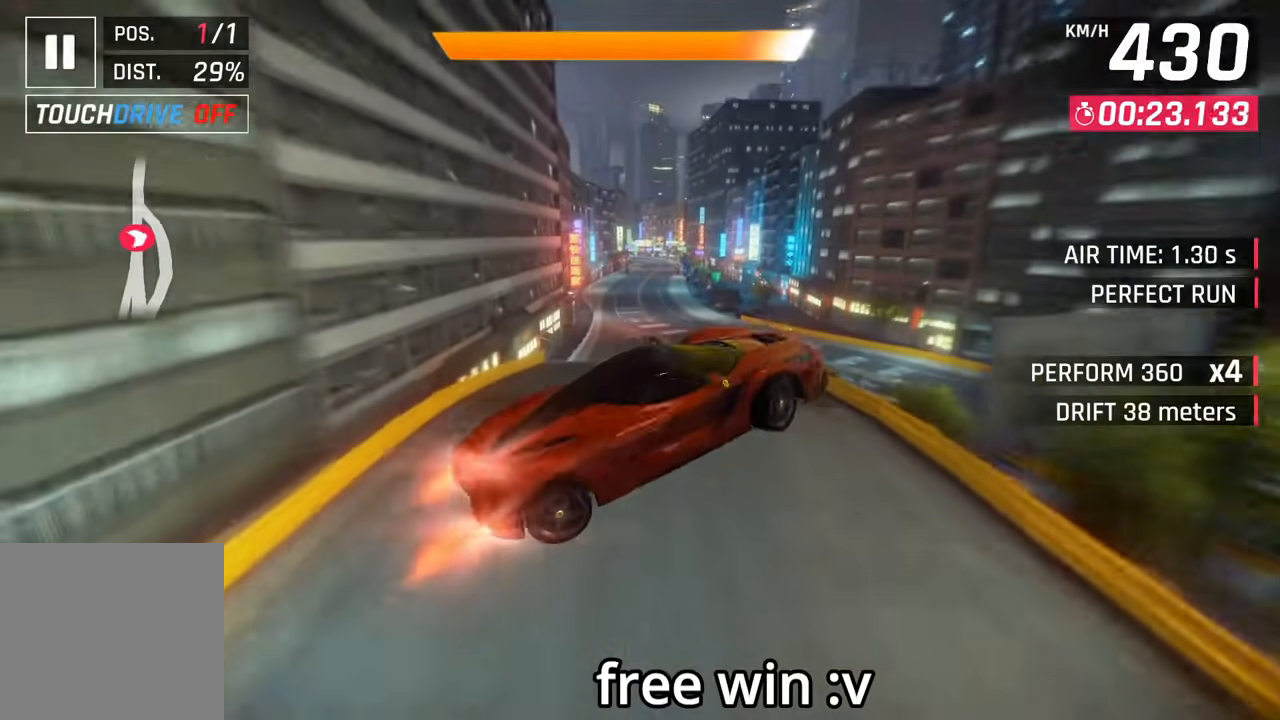
{"dt_ms": 500, "buttons": [], "left_stick": "center", "right_stick": "center", "events": [[17, "CROSS", "down"], [383, "CROSS", "up"]]}
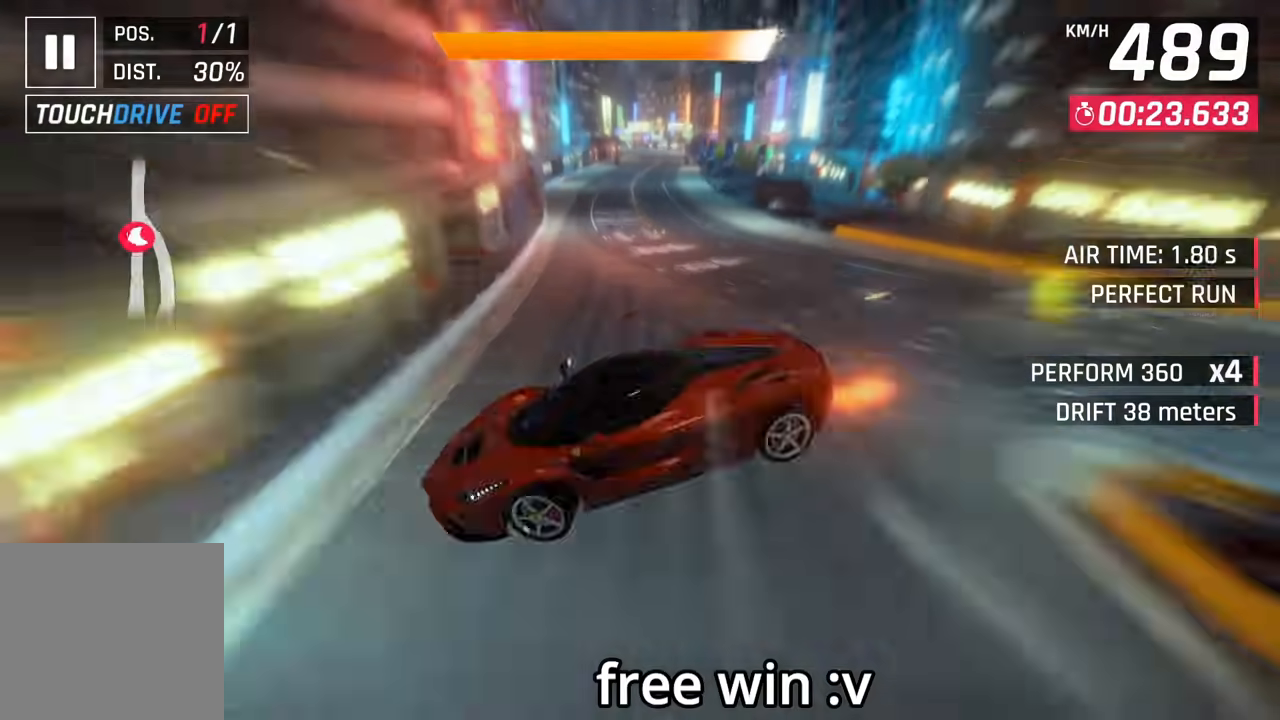
{"dt_ms": 500, "buttons": [], "left_stick": "center", "right_stick": "center", "events": [[150, "SQUARE", "down"], [300, "SQUARE", "up"]]}
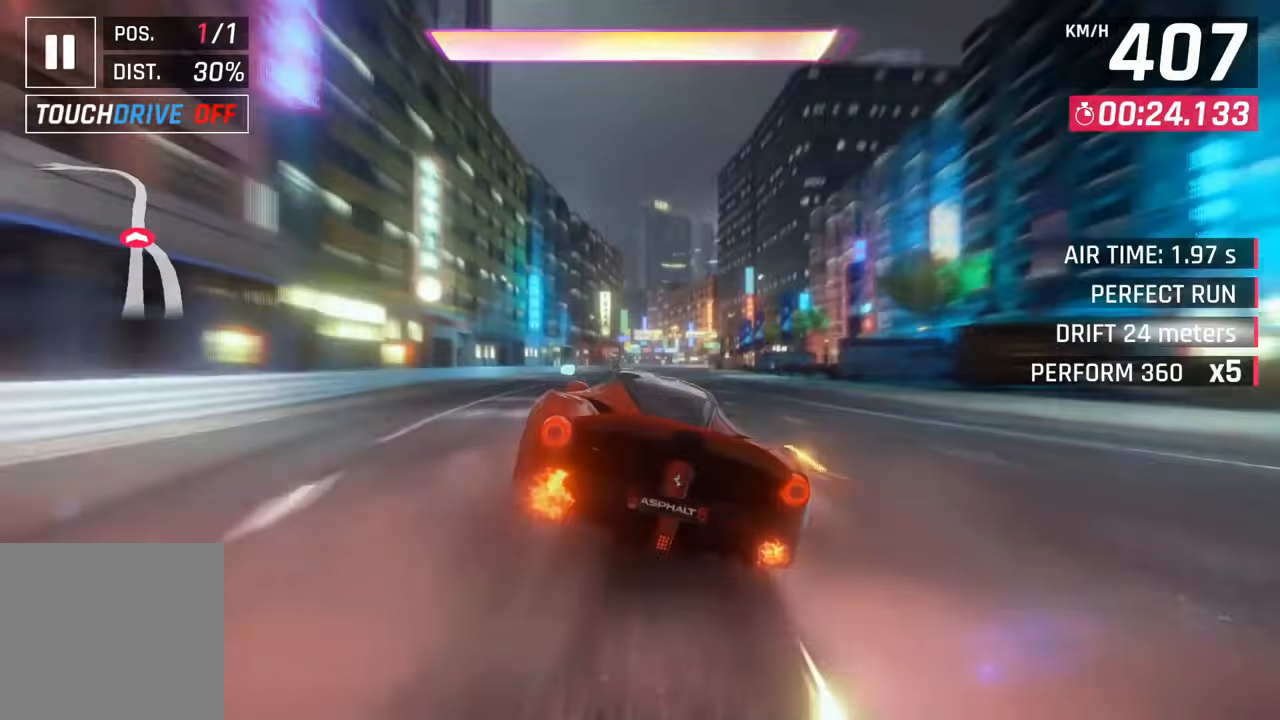
{"dt_ms": 500, "buttons": [], "left_stick": "center", "right_stick": "center", "events": [[217, "CROSS", "down"], [233, "right_stick", "right"], [333, "CROSS", "up"], [500, "right_stick", "center"]]}
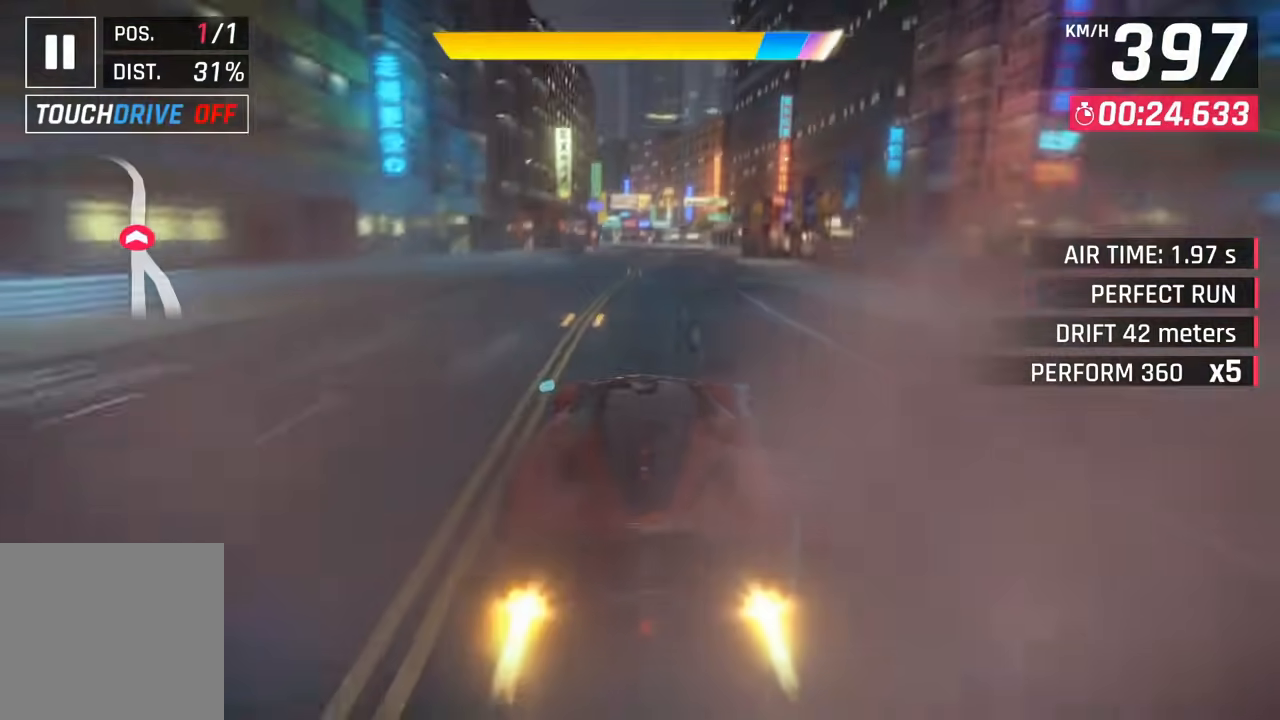
{"dt_ms": 500, "buttons": [], "left_stick": "center", "right_stick": "center", "events": []}
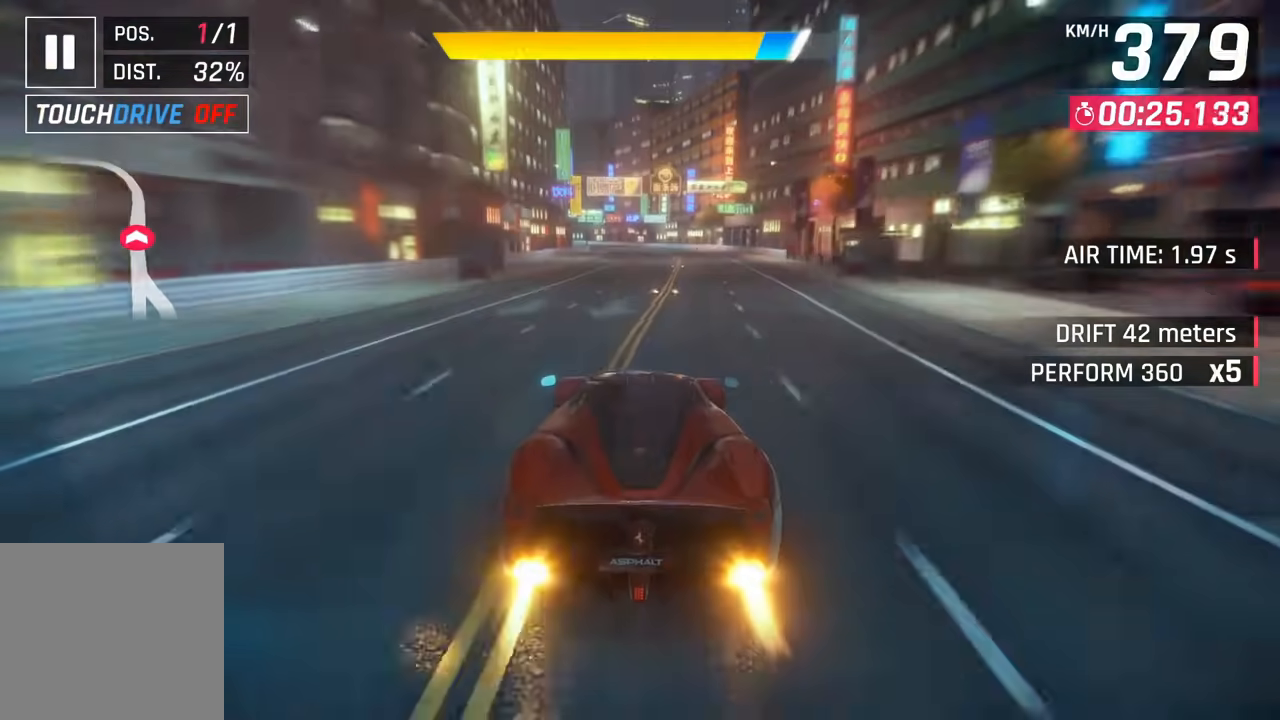
{"dt_ms": 500, "buttons": [], "left_stick": "center", "right_stick": "center", "events": [[83, "CROSS", "down"], [167, "CROSS", "up"]]}
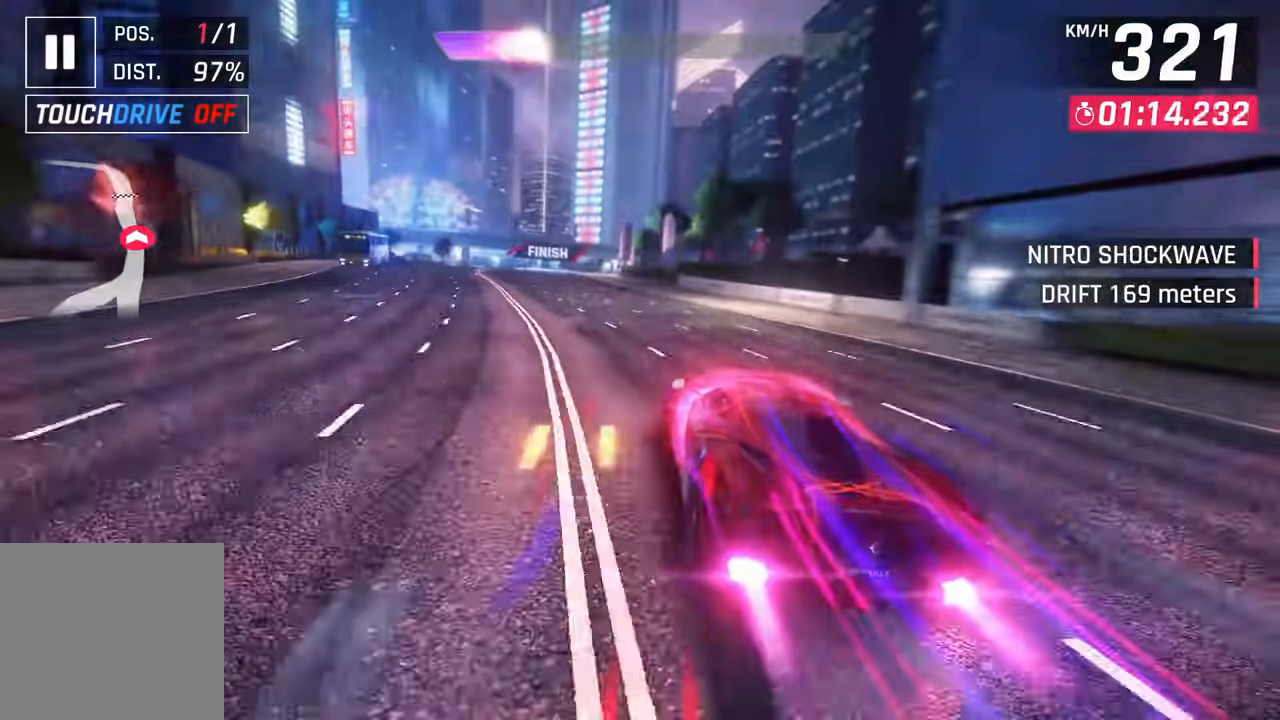
{"dt_ms": 500, "buttons": [], "left_stick": "left", "right_stick": "right"}
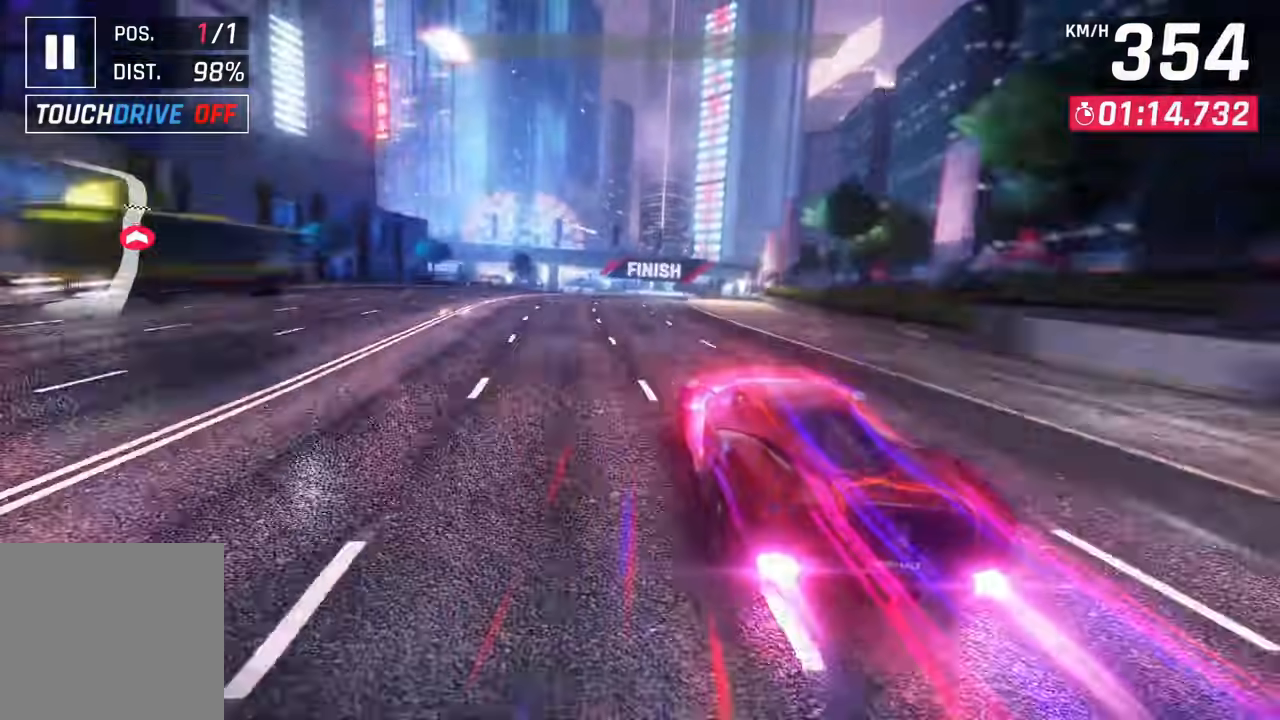
{"dt_ms": 1000, "buttons": ["CROSS"], "left_stick": "left", "right_stick": "center"}
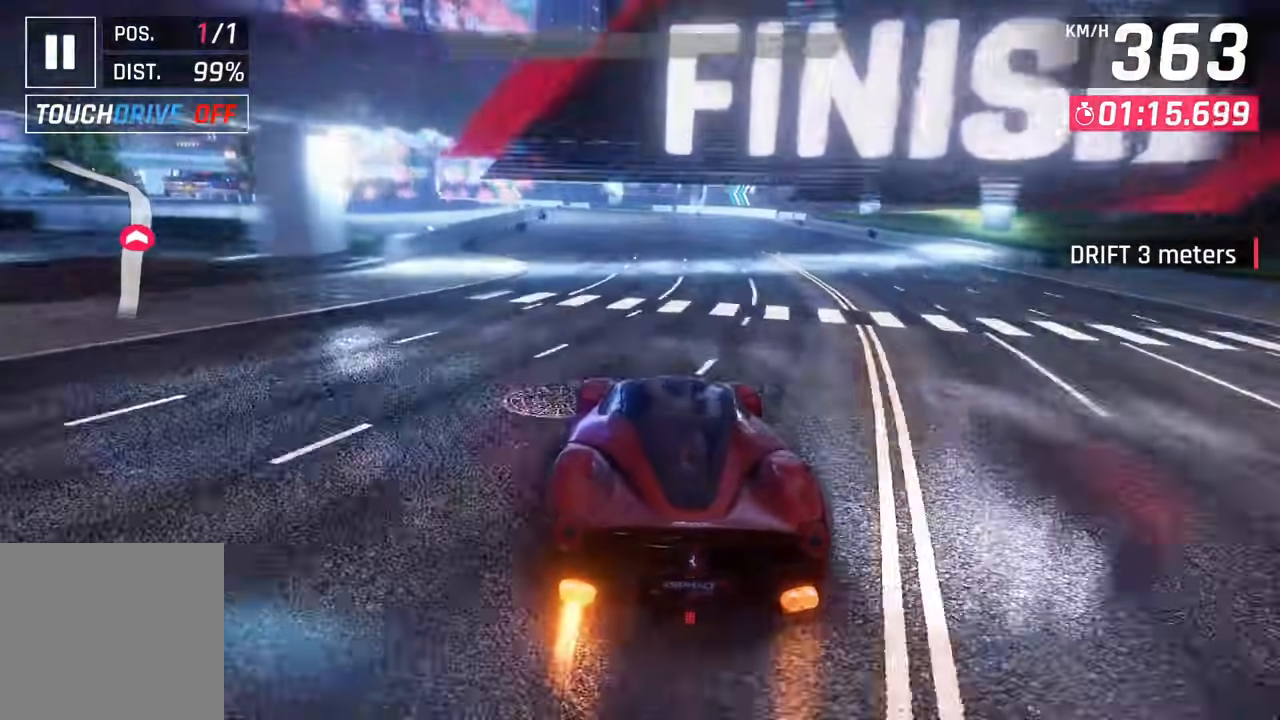
{"dt_ms": 500, "buttons": [], "left_stick": "down-left", "right_stick": "center", "events": [[100, "left_stick", "up-right"], [183, "left_stick", "left"], [267, "CROSS", "up"], [433, "left_stick", "down"], [483, "left_stick", "down-left"]]}
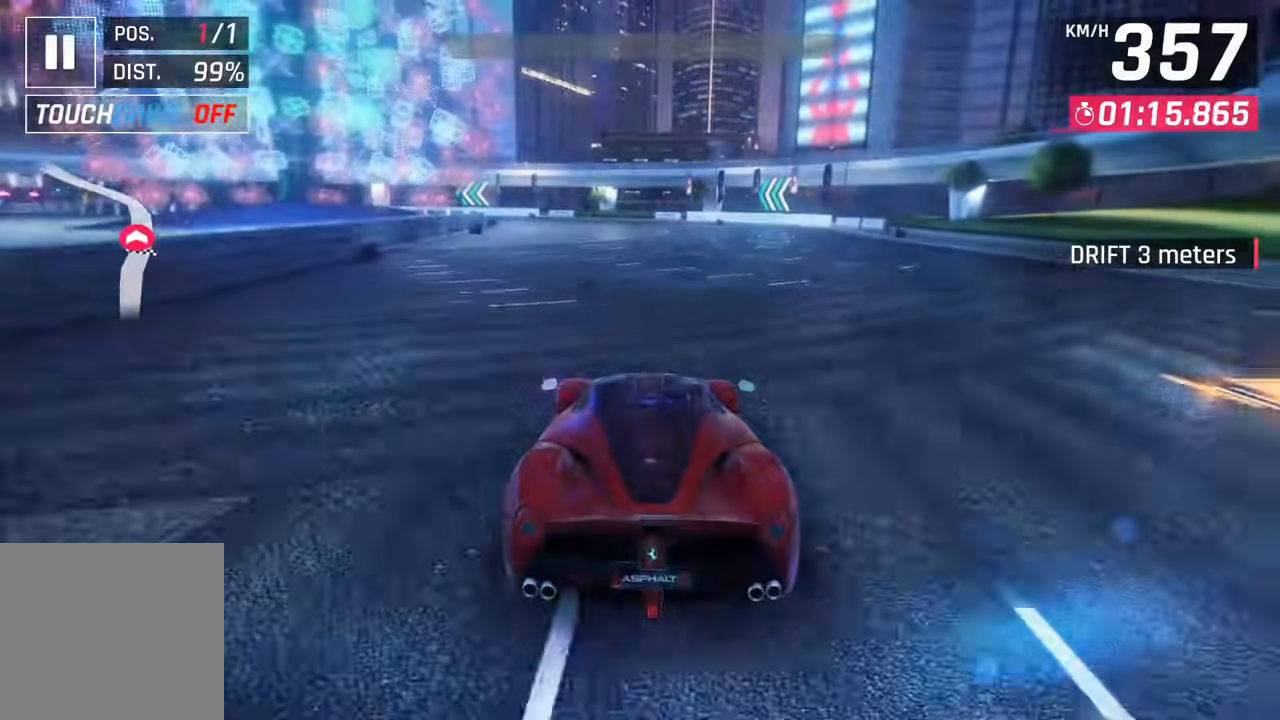
{"dt_ms": 500, "buttons": [], "left_stick": "left", "right_stick": "center", "events": [[183, "left_stick", "center"], [450, "left_stick", "left"]]}
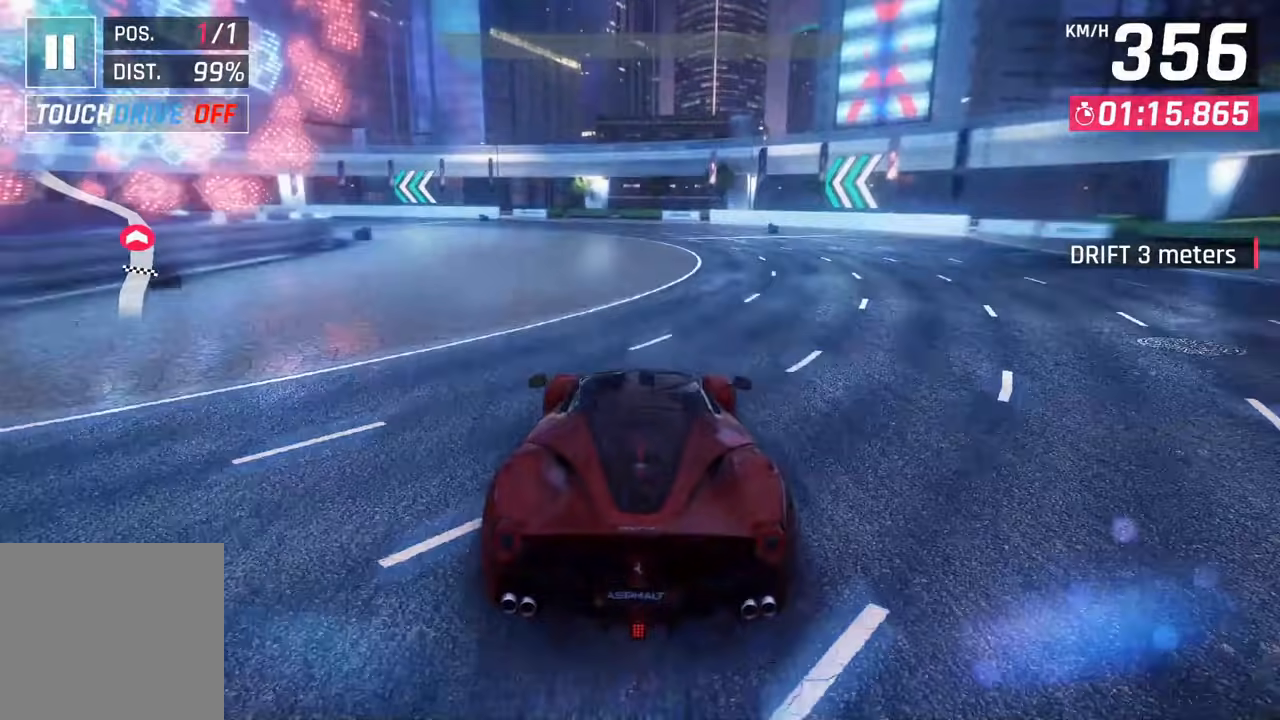
{"dt_ms": 500, "buttons": [], "left_stick": "down-left", "right_stick": "right"}
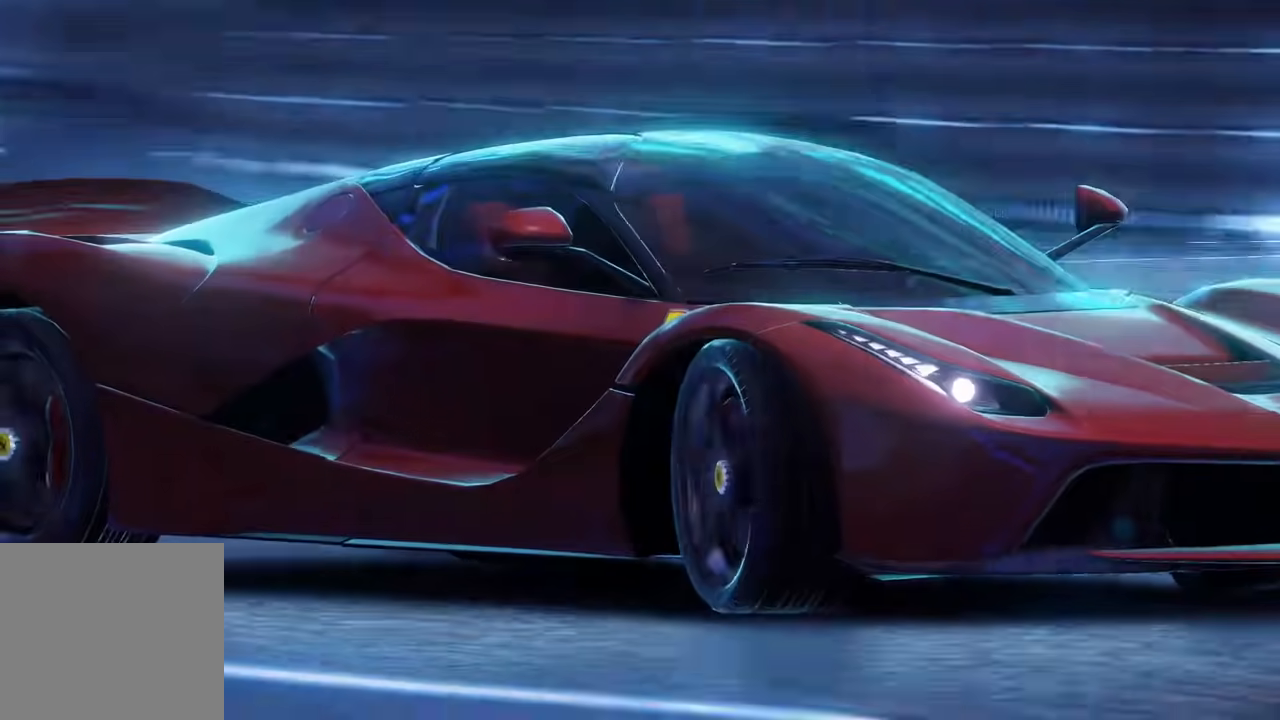
{"dt_ms": 500, "buttons": [], "left_stick": "center", "right_stick": "center", "events": [[50, "left_stick", "center"], [50, "right_stick", "center"]]}